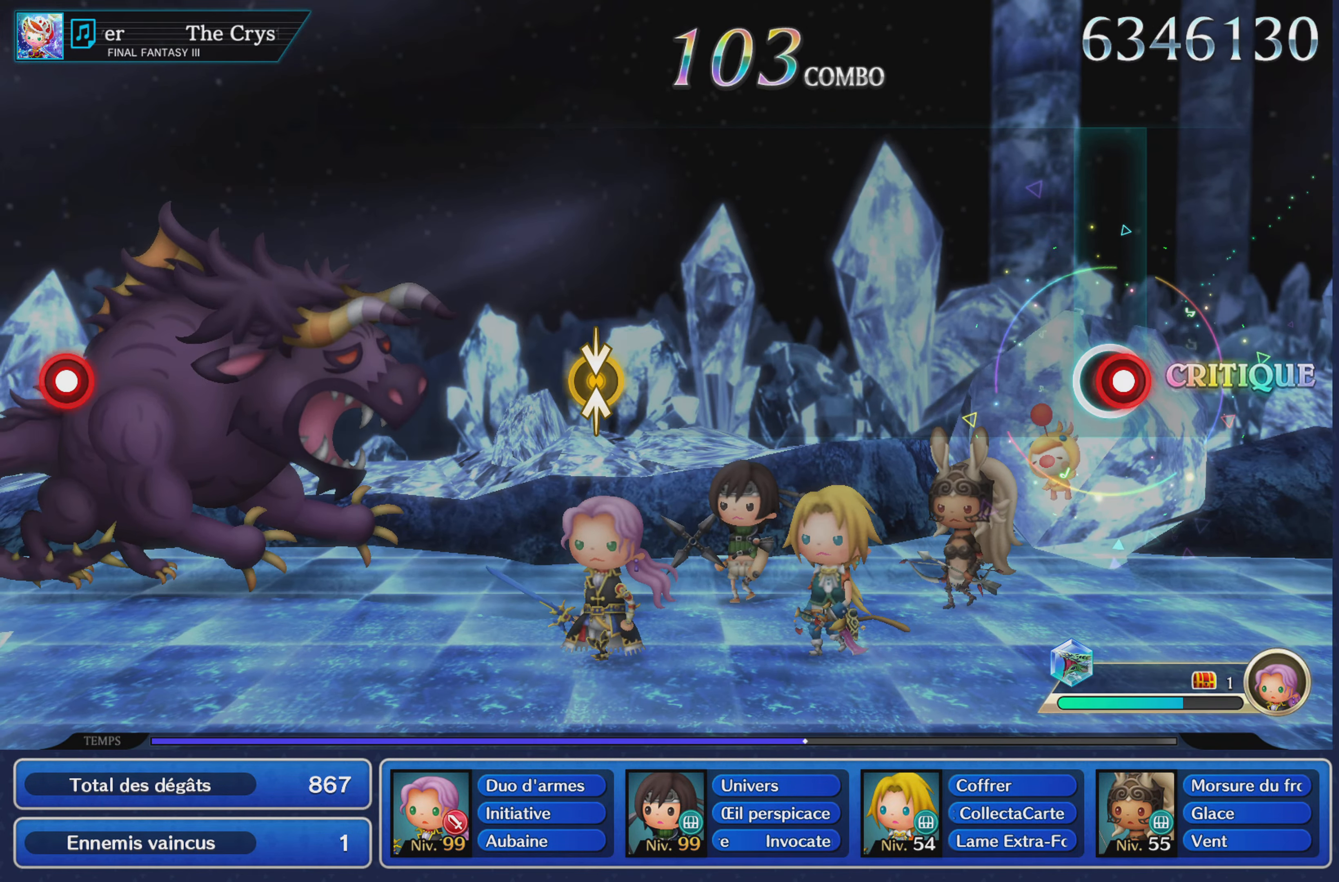
Gameplay with a controller (PlayStation layout); each line is a JSON object with the inputs held at the frame after it. "events" lists button and stick changes between this image and that frame as [ms after this image, input, new state], when the widget could be followed in between. Not read: CIRCLE L3 R3 SQUARE.
{"buttons": [], "left_stick": "center", "right_stick": "center", "events": [[33, "R1", "down"], [133, "R1", "up"]]}
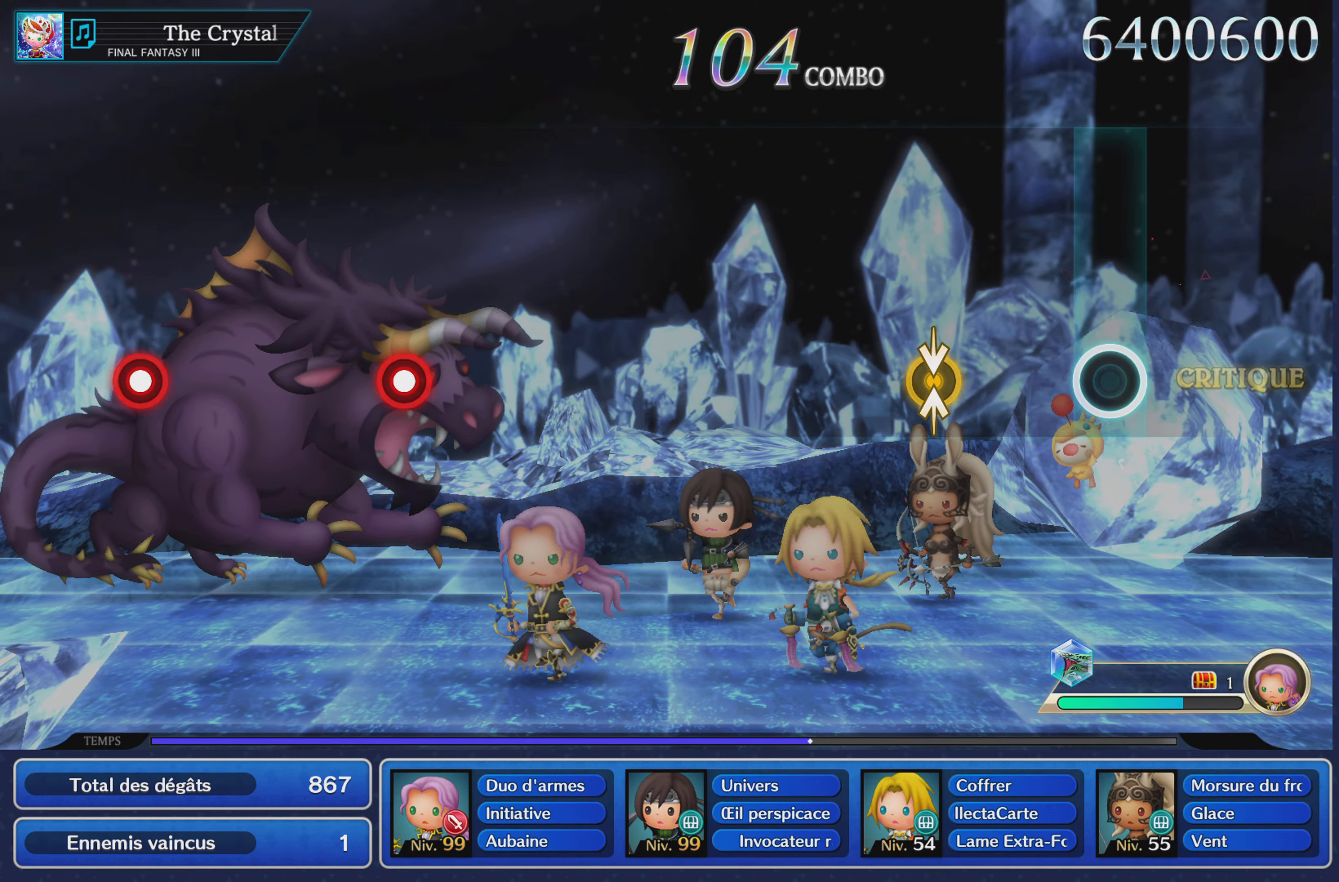
{"buttons": [], "left_stick": "center", "right_stick": "center", "events": [[284, "right_stick", "up"], [451, "right_stick", "center"]]}
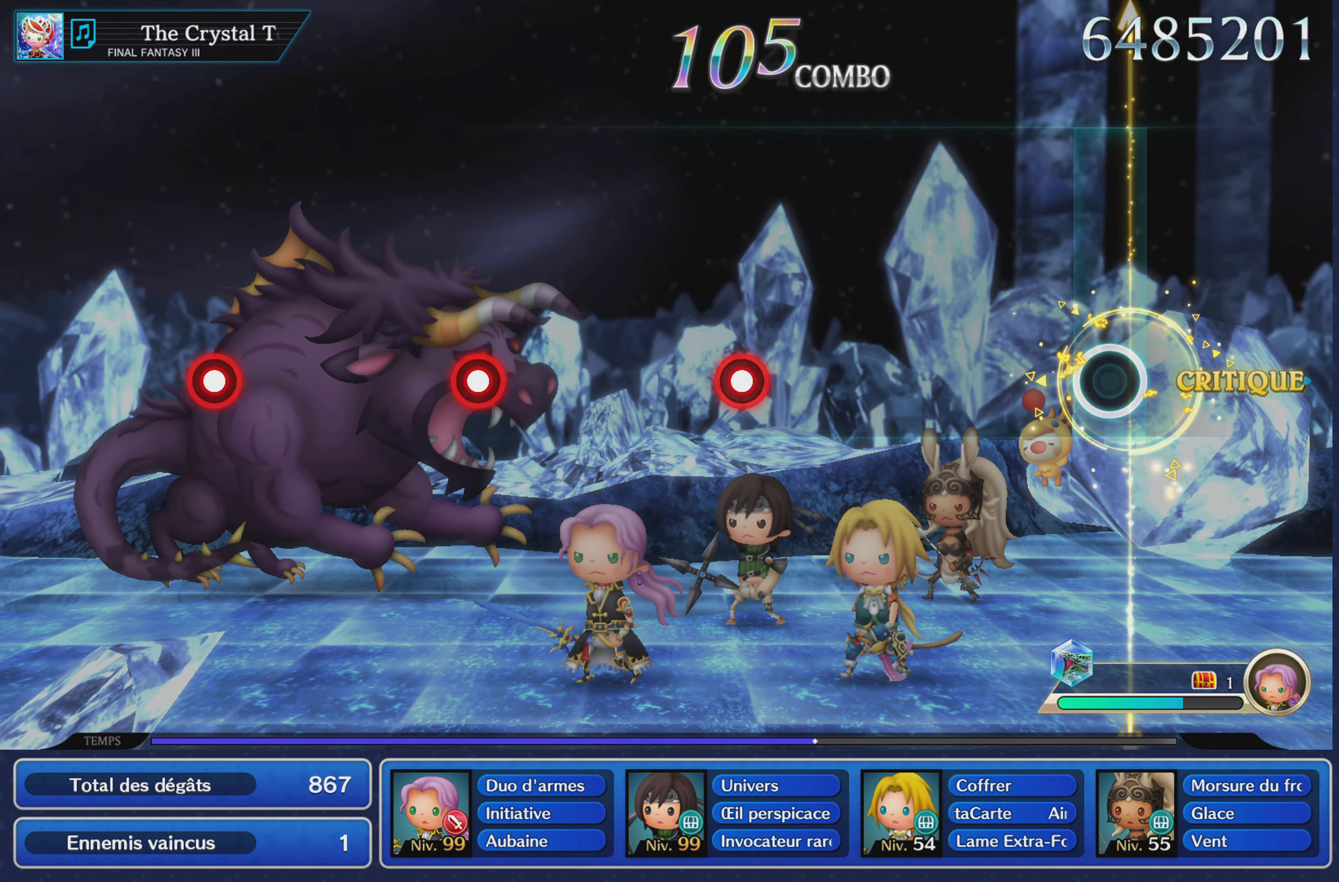
{"buttons": [], "left_stick": "center", "right_stick": "center", "events": []}
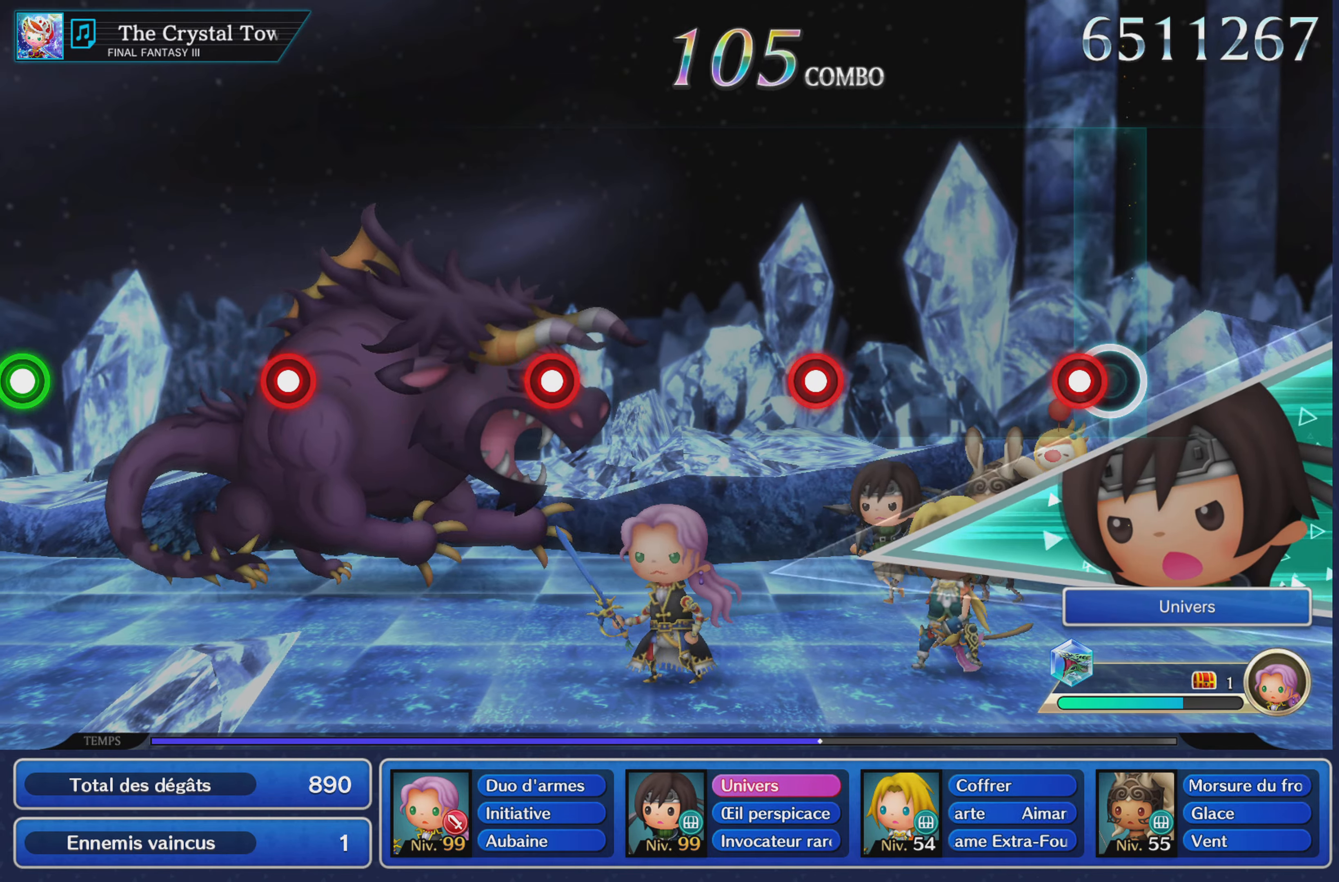
{"buttons": ["L1"], "left_stick": "center", "right_stick": "center", "events": [[66, "R1", "down"], [183, "R1", "up"], [483, "L1", "down"]]}
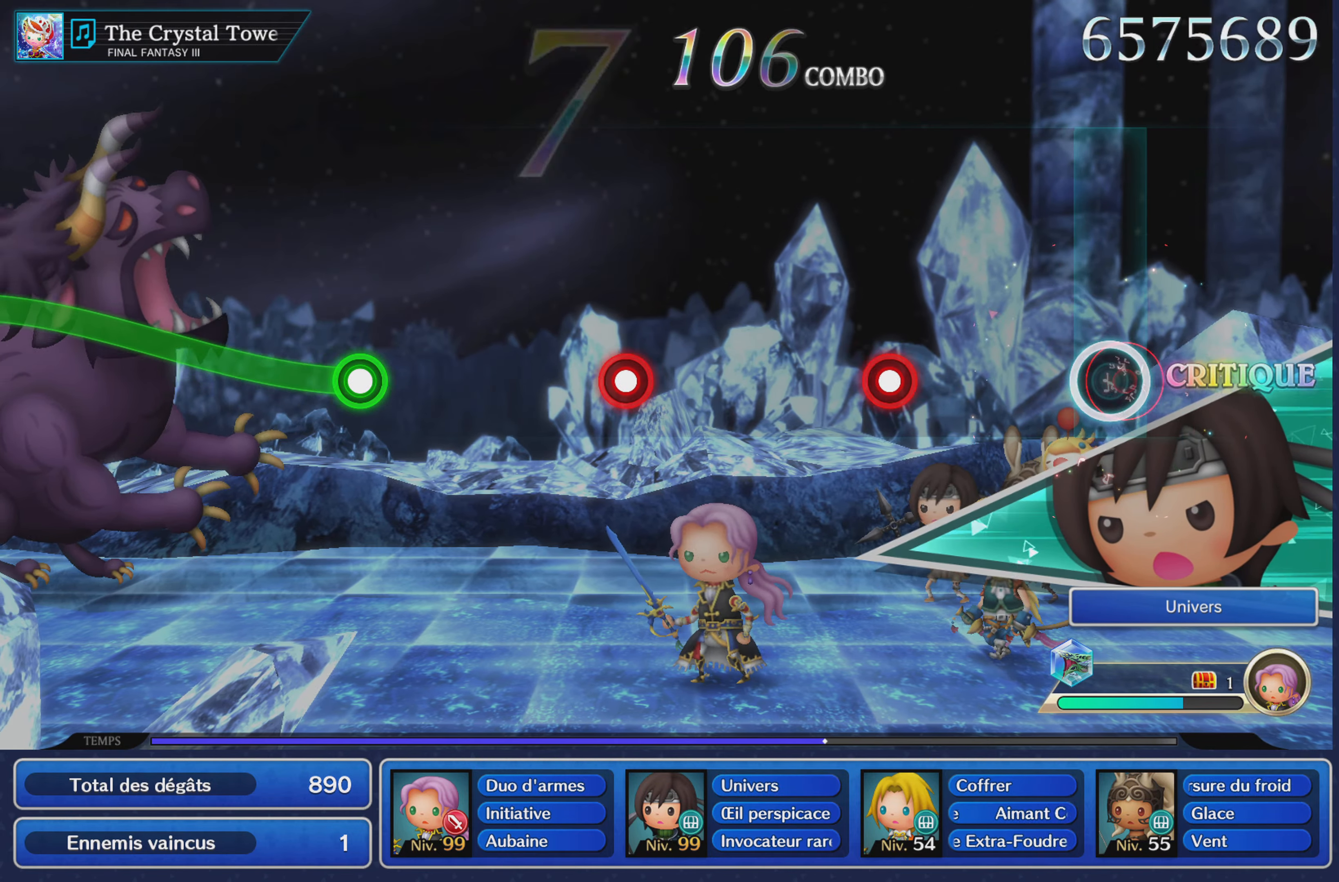
{"buttons": [], "left_stick": "center", "right_stick": "center", "events": [[100, "L1", "up"], [367, "R1", "down"], [484, "R1", "up"]]}
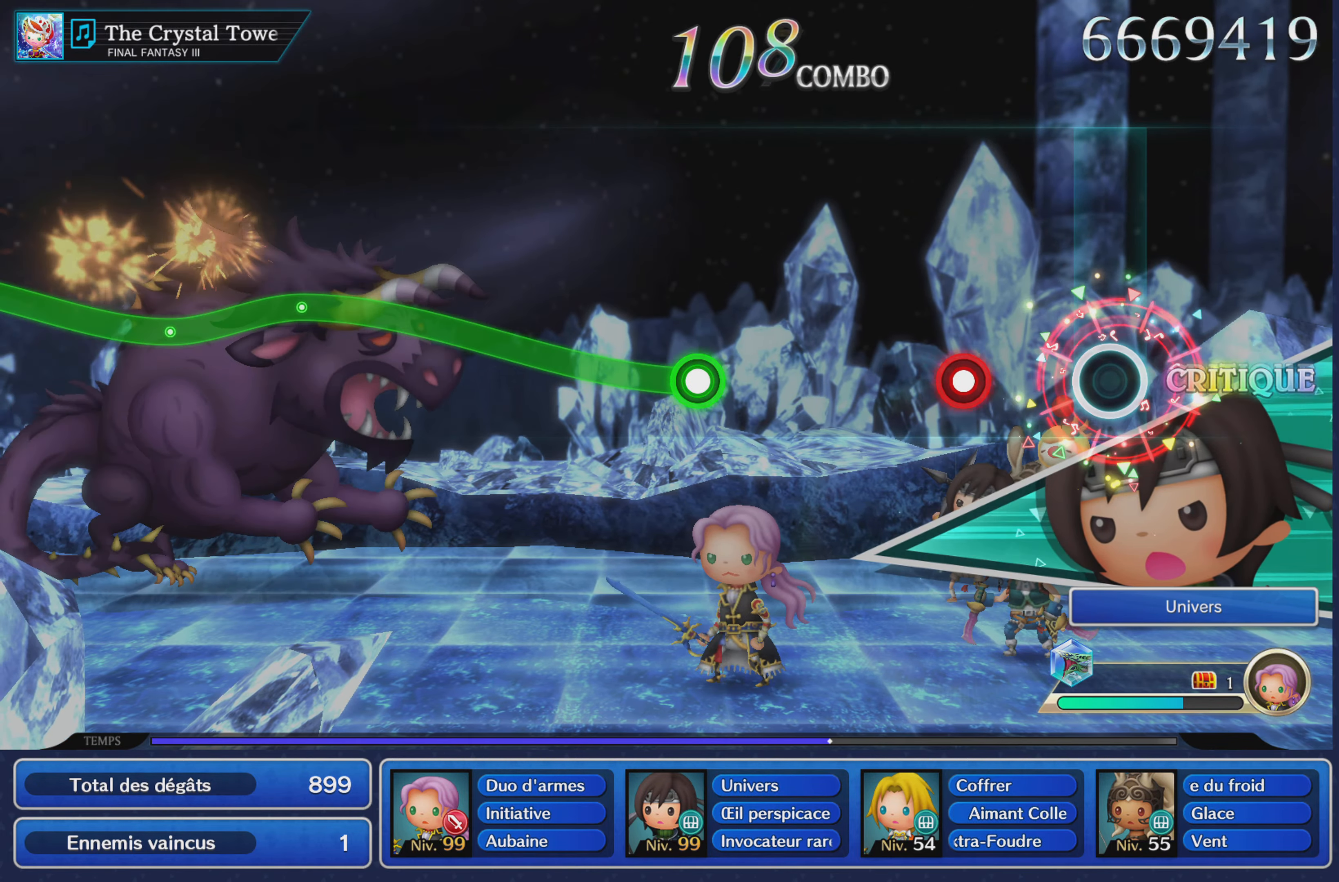
{"buttons": [], "left_stick": "center", "right_stick": "center", "events": [[267, "L1", "down"], [383, "L1", "up"]]}
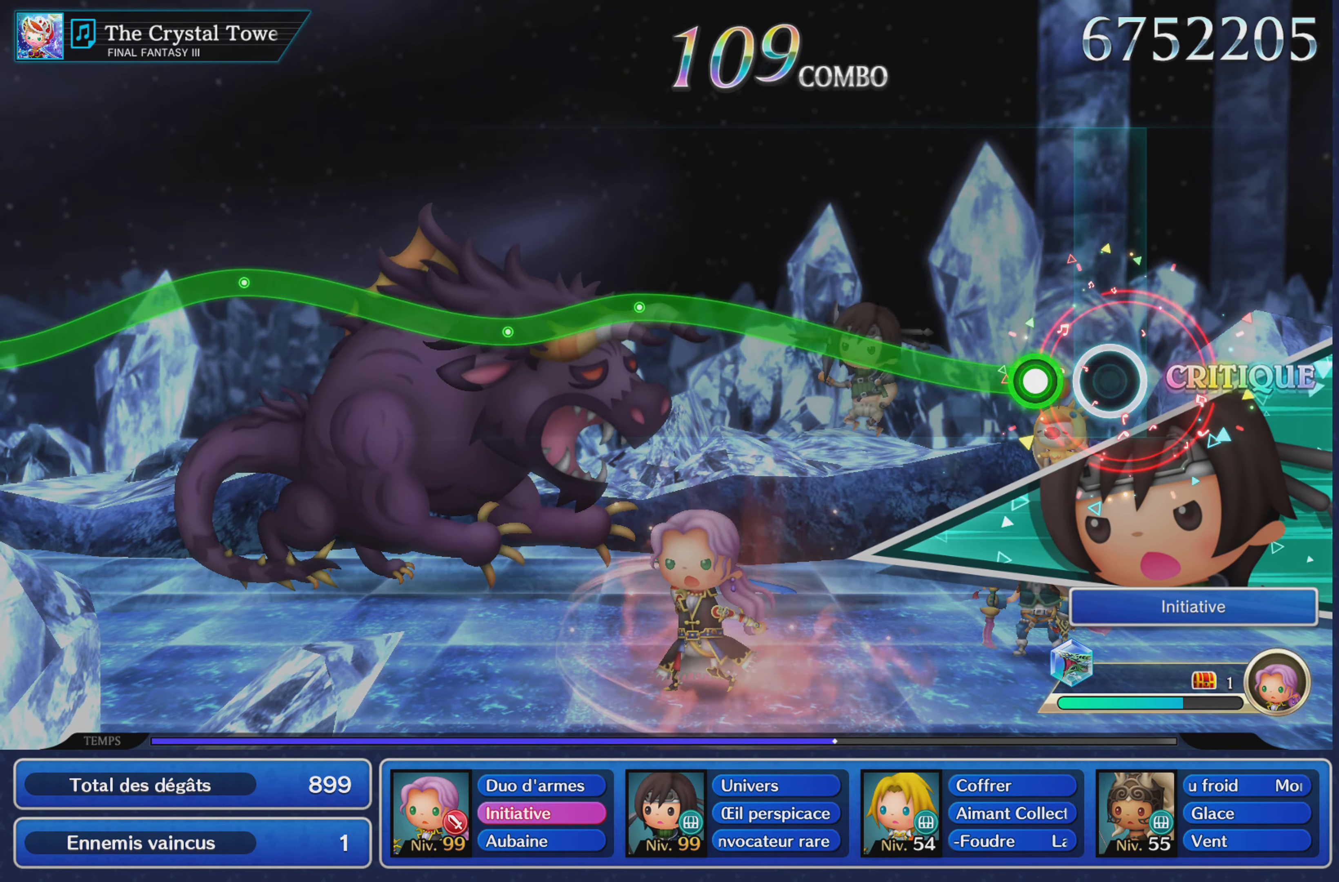
{"buttons": ["R1"], "left_stick": "up", "right_stick": "center", "events": [[84, "left_stick", "up"], [117, "R1", "down"]]}
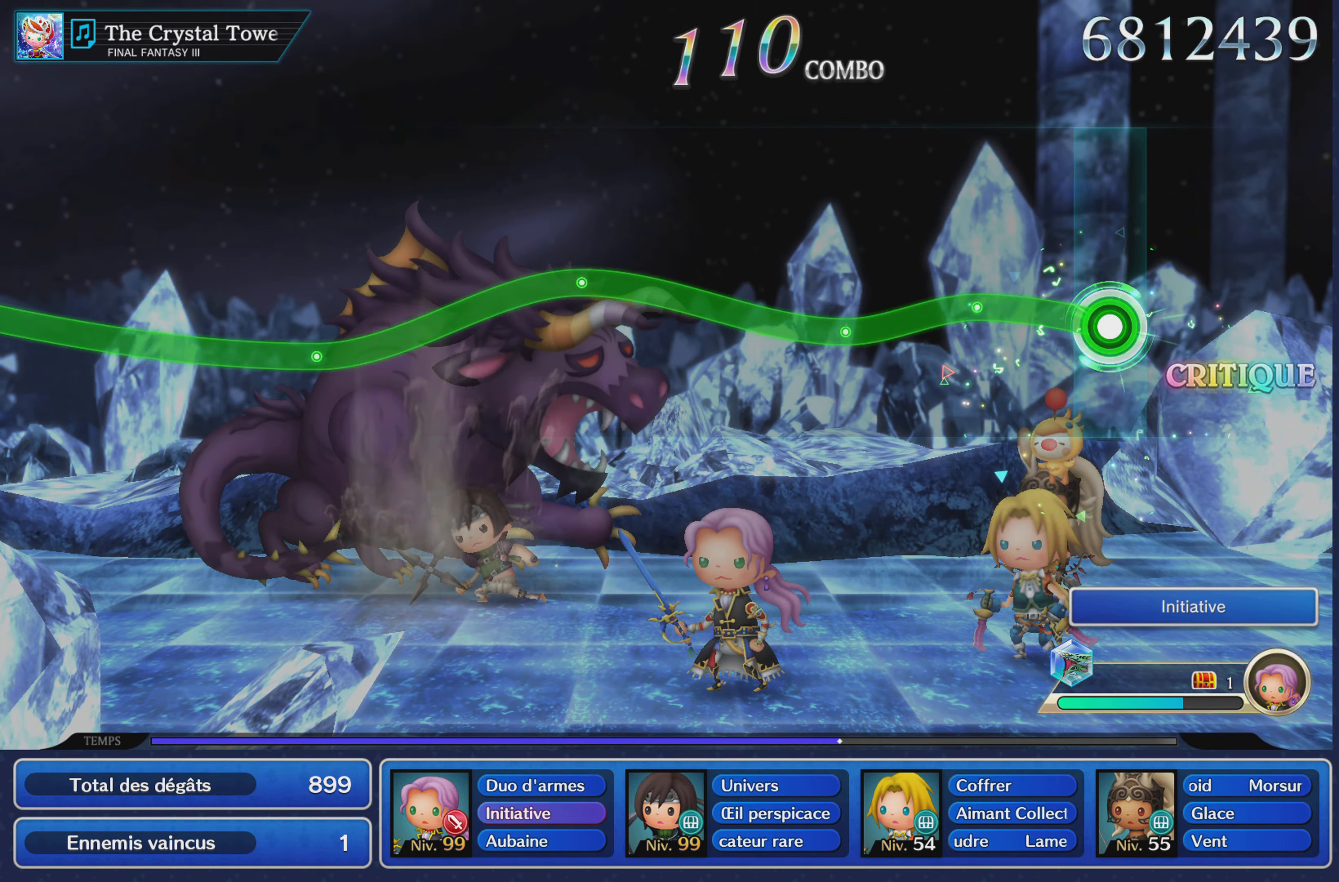
{"buttons": ["R1"], "left_stick": "up", "right_stick": "center"}